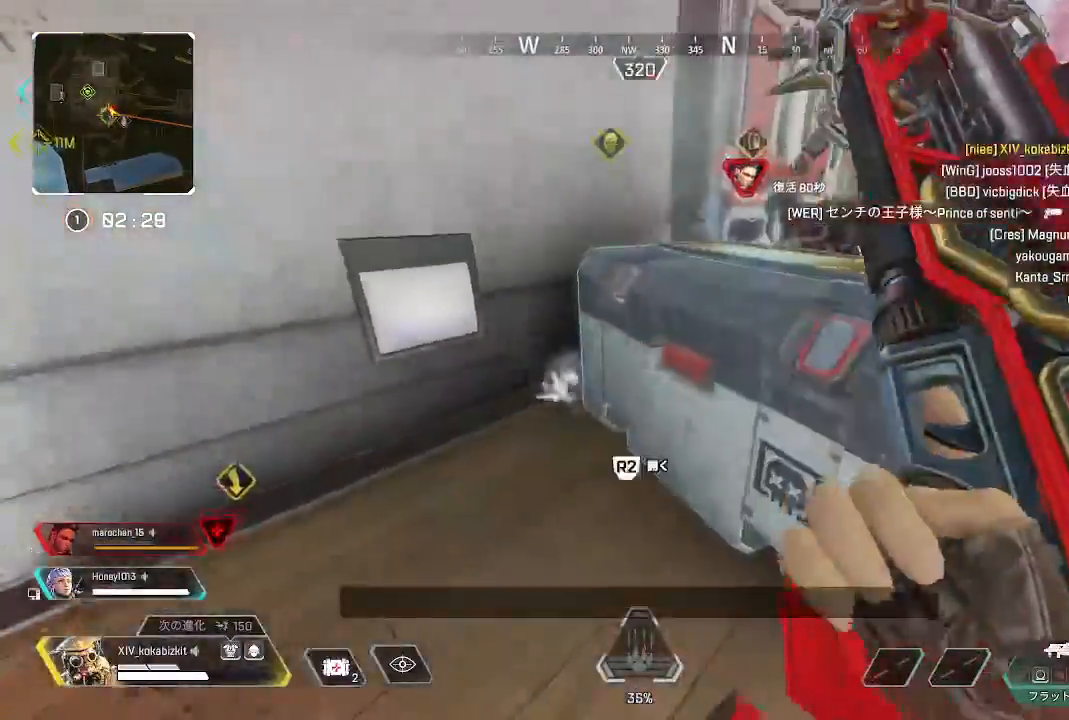
Gameplay with a controller (PlayStation layout); each line is a JSON object with the inputs held at the frame after it (dt_ms = milliseconds from this image to that frame). "events" lists button and stick changes between this image and that frame as [ms after this image, input, new state], when the widget could be followed in between.
{"dt_ms": 500, "buttons": ["L1"], "left_stick": "center", "right_stick": "center", "events": [[383, "left_stick", "down"], [417, "R2", "up"], [483, "left_stick", "center"]]}
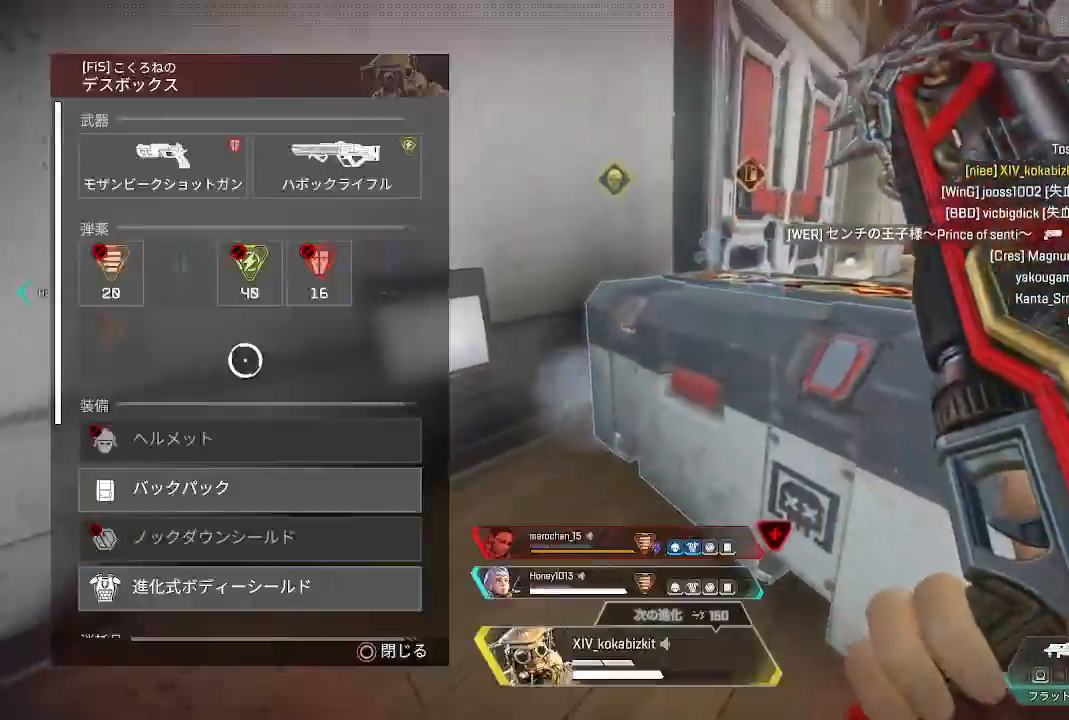
{"dt_ms": 500, "buttons": ["L1"], "left_stick": "center", "right_stick": "center", "events": [[183, "left_stick", "up"], [250, "left_stick", "center"], [417, "left_stick", "right"], [483, "left_stick", "center"]]}
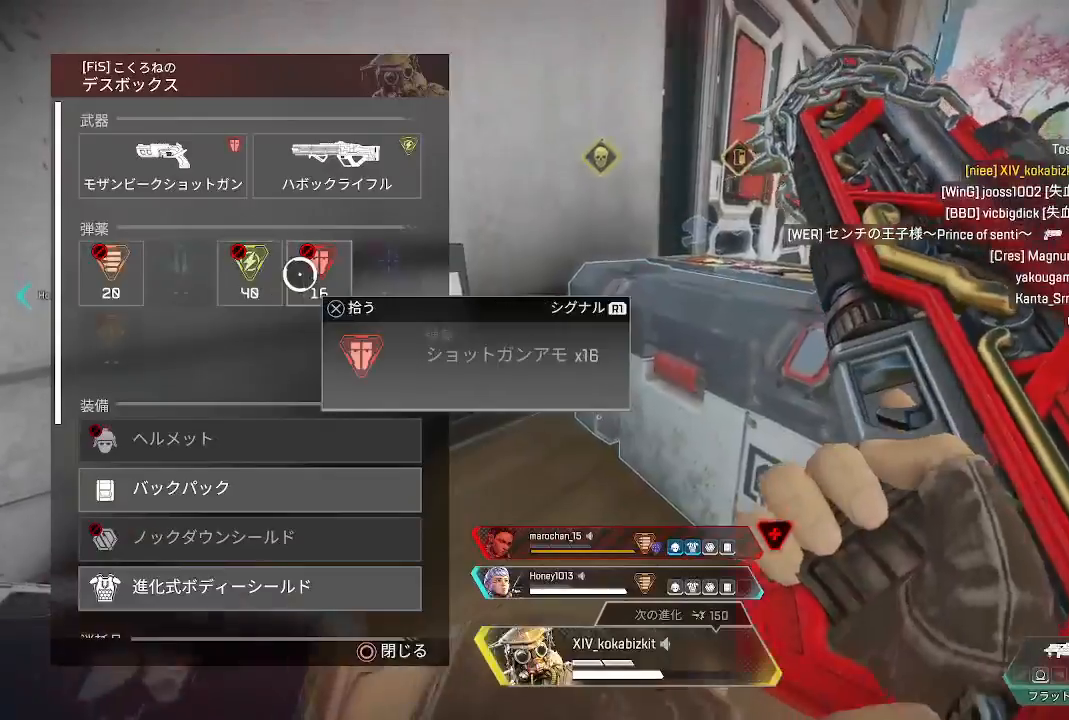
{"dt_ms": 500, "buttons": ["L1"], "left_stick": "center", "right_stick": "center", "events": [[267, "left_stick", "left"], [350, "left_stick", "center"], [367, "CROSS", "down"], [450, "CROSS", "up"]]}
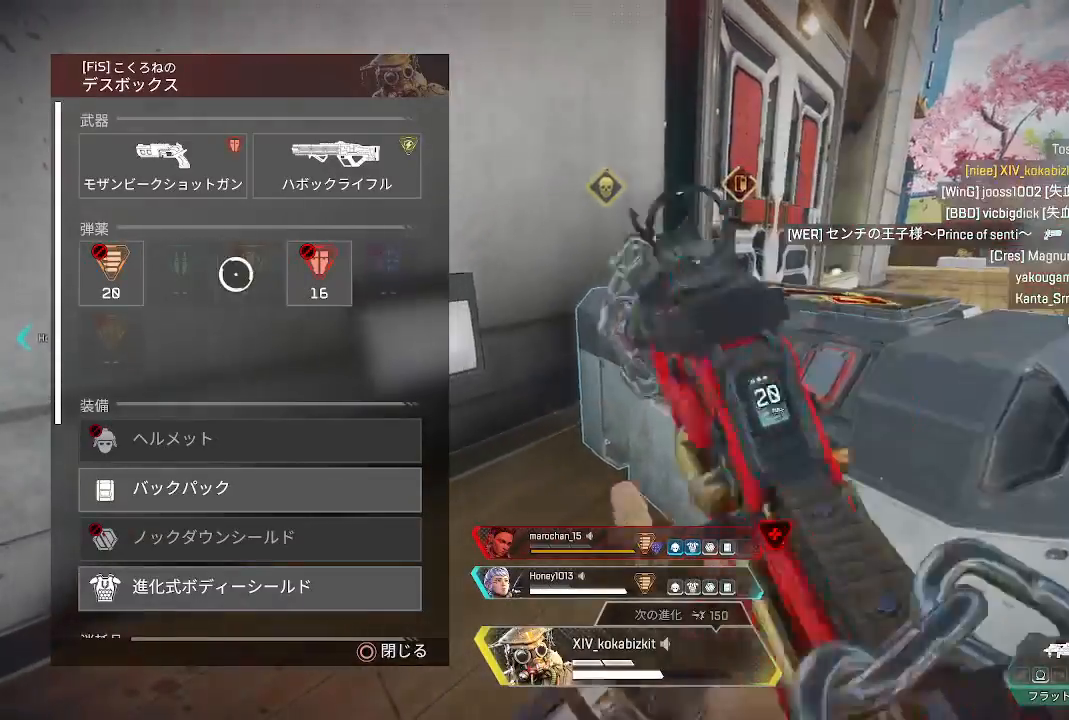
{"dt_ms": 500, "buttons": ["CROSS", "L1"], "left_stick": "center", "right_stick": "center", "events": [[17, "CROSS", "down"], [100, "CROSS", "up"], [117, "left_stick", "up-right"], [250, "CROSS", "down"], [250, "left_stick", "center"]]}
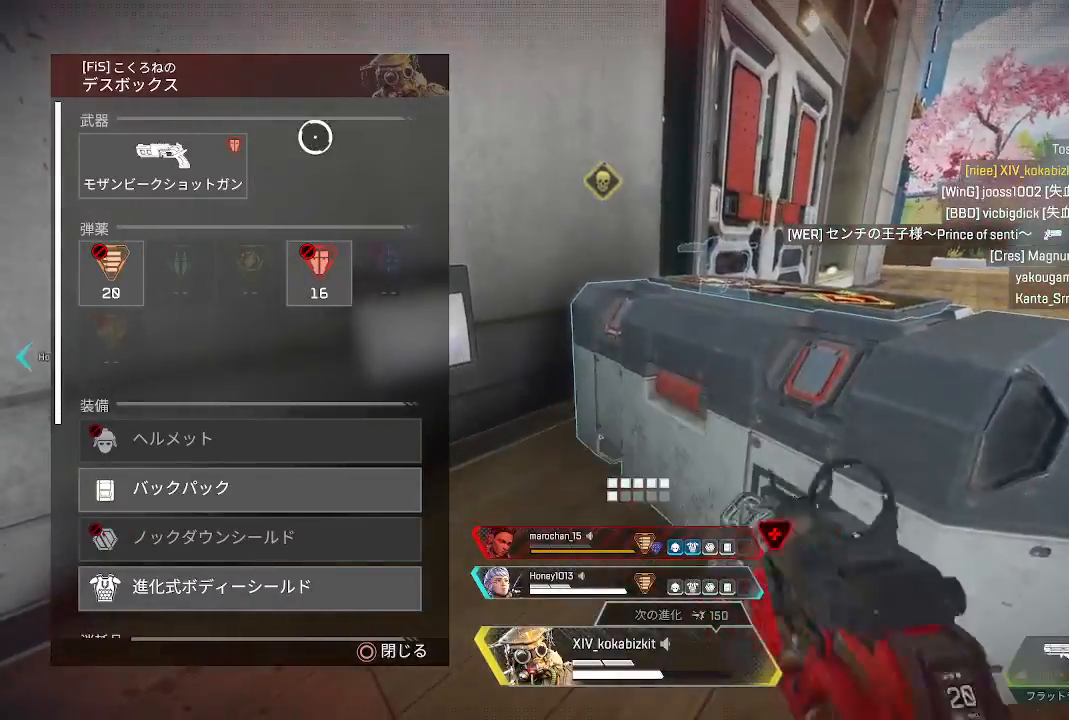
{"dt_ms": 500, "buttons": ["L1"], "left_stick": "up", "right_stick": "center", "events": [[83, "CROSS", "up"], [100, "left_stick", "down"], [217, "right_stick", "down"], [367, "left_stick", "center"], [400, "right_stick", "center"], [467, "left_stick", "up"]]}
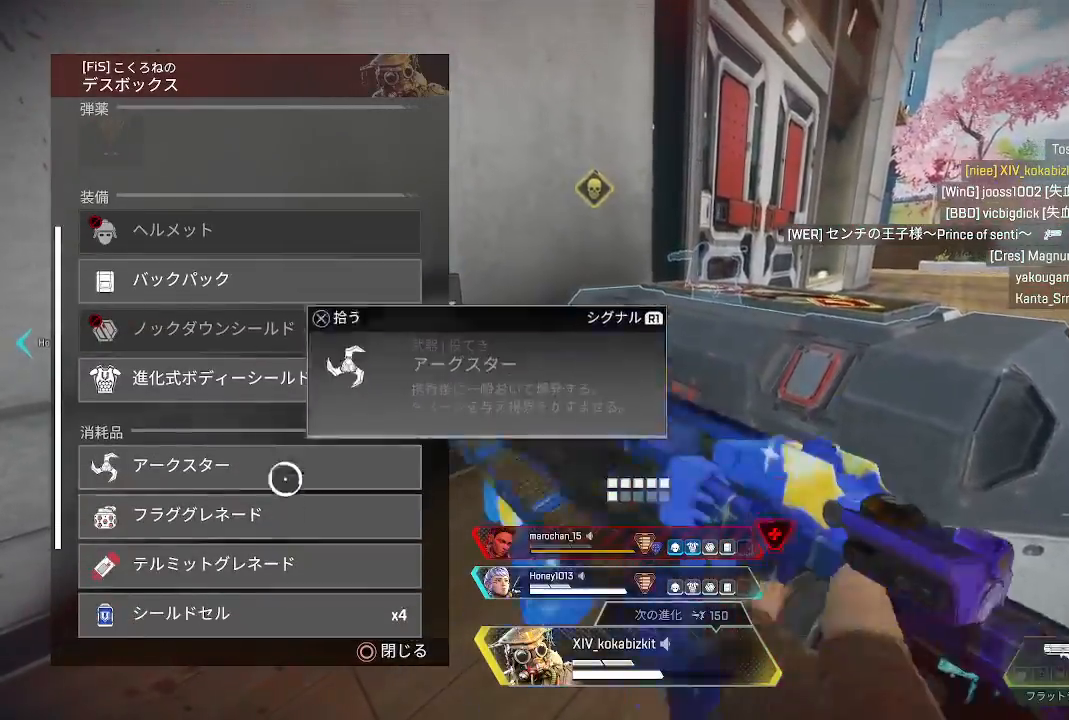
{"dt_ms": 500, "buttons": ["CROSS", "L1"], "left_stick": "center", "right_stick": "center", "events": [[100, "left_stick", "center"], [167, "CROSS", "down"], [267, "CROSS", "up"], [283, "left_stick", "up"], [383, "left_stick", "center"], [417, "CROSS", "down"]]}
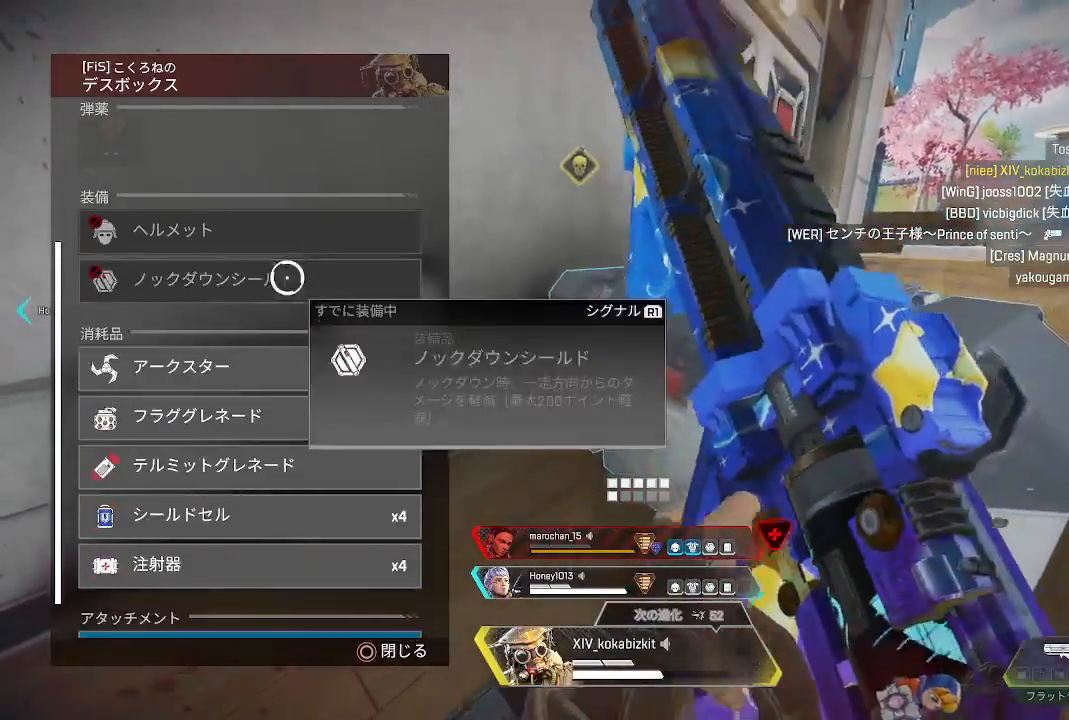
{"dt_ms": 500, "buttons": ["L1"], "left_stick": "center", "right_stick": "center", "events": [[17, "CROSS", "up"], [17, "left_stick", "down"], [133, "left_stick", "center"], [200, "CROSS", "down"], [283, "CROSS", "up"], [350, "left_stick", "up-right"], [367, "CROSS", "down"], [450, "CROSS", "up"], [450, "left_stick", "center"]]}
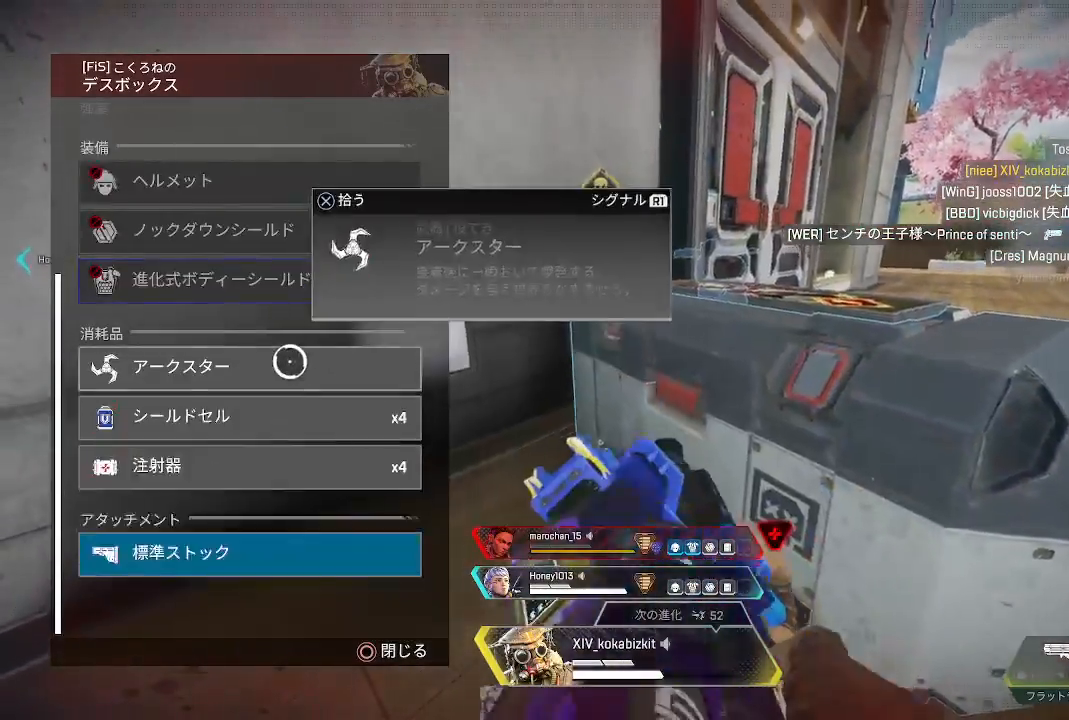
{"dt_ms": 500, "buttons": ["CIRCLE"], "left_stick": "down", "right_stick": "center", "events": [[33, "CROSS", "down"], [100, "CROSS", "up"], [183, "CROSS", "down"], [233, "CROSS", "up"], [300, "CROSS", "down"], [367, "CROSS", "up"], [450, "left_stick", "down"], [467, "CIRCLE", "down"], [483, "L1", "up"]]}
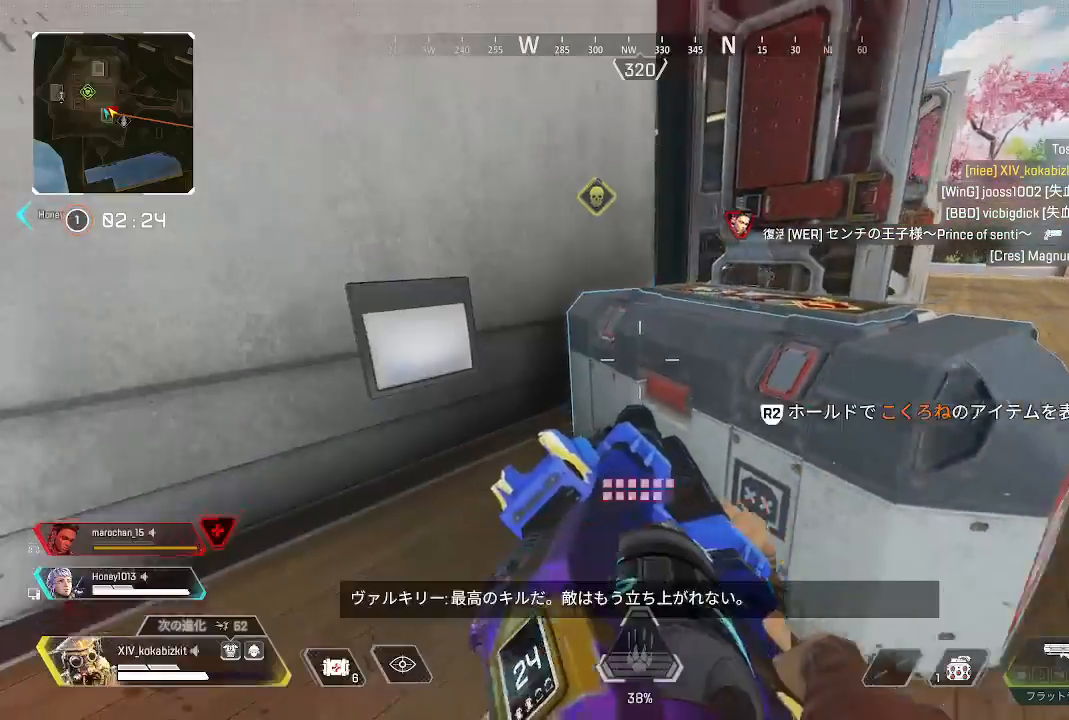
{"dt_ms": 500, "buttons": ["L2"], "left_stick": "up", "right_stick": "left", "events": [[67, "CIRCLE", "up"], [83, "left_stick", "up-left"], [250, "right_stick", "right"], [350, "left_stick", "down"], [367, "L2", "down"], [400, "right_stick", "center"], [433, "left_stick", "up"], [467, "right_stick", "left"]]}
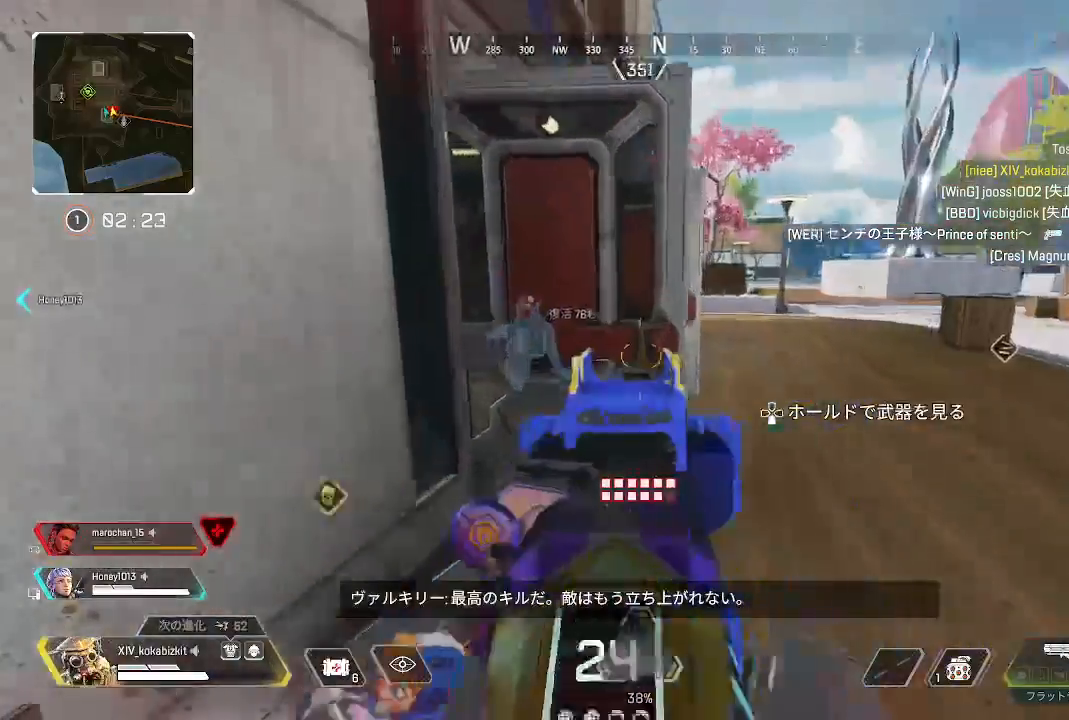
{"dt_ms": 500, "buttons": [], "left_stick": "up-right", "right_stick": "center", "events": [[17, "left_stick", "up-right"], [117, "right_stick", "center"], [217, "left_stick", "right"], [250, "right_stick", "left"], [267, "L2", "up"], [317, "left_stick", "up-right"], [467, "right_stick", "center"]]}
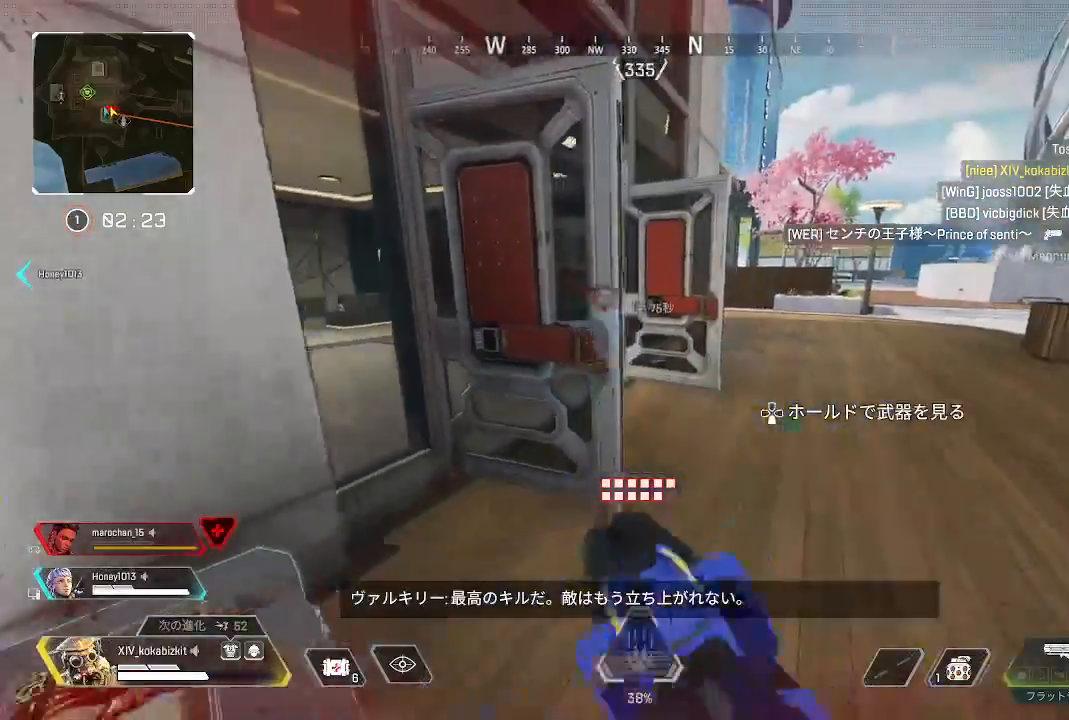
{"dt_ms": 500, "buttons": [], "left_stick": "up-right", "right_stick": "left", "events": [[67, "right_stick", "left"]]}
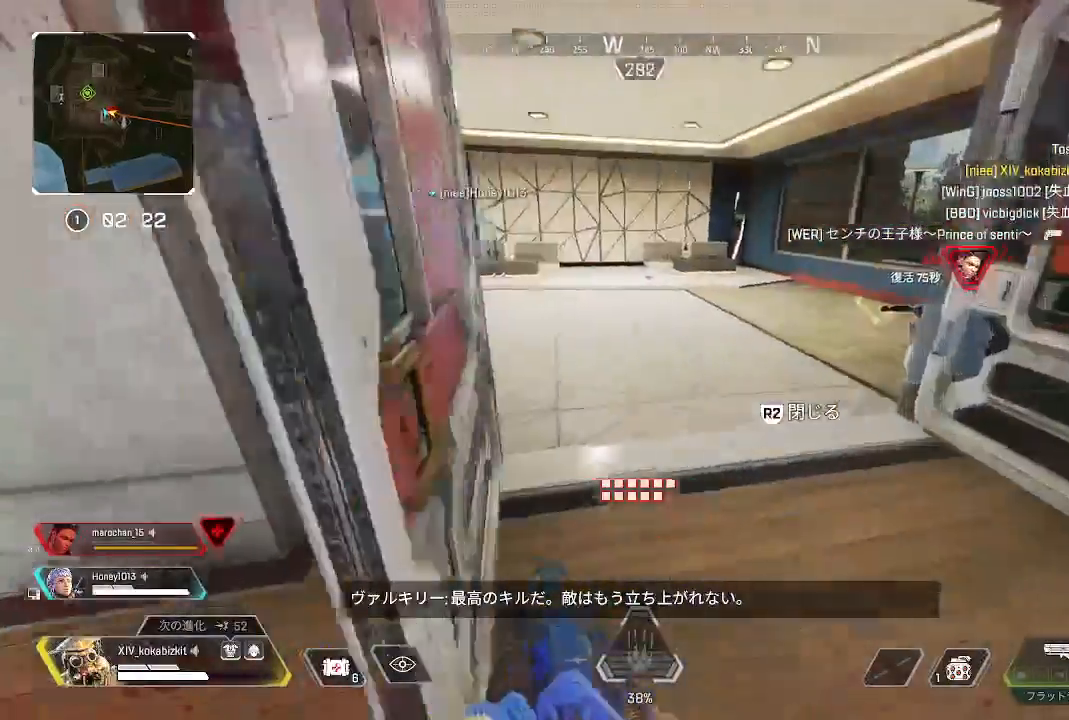
{"dt_ms": 500, "buttons": ["L2"], "left_stick": "up-right", "right_stick": "center", "events": [[183, "L2", "down"], [183, "right_stick", "up-left"], [483, "right_stick", "center"]]}
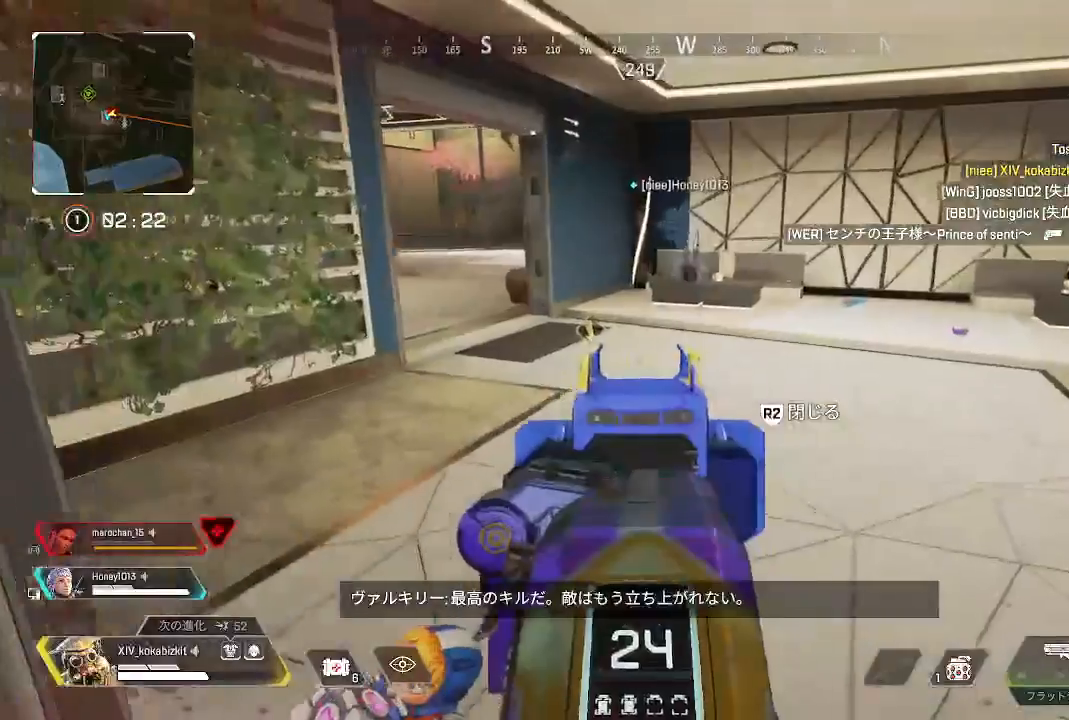
{"dt_ms": 500, "buttons": [], "left_stick": "up", "right_stick": "center", "events": [[133, "left_stick", "down"], [167, "L2", "up"], [183, "right_stick", "right"], [217, "L2", "down"], [283, "left_stick", "up"], [300, "L2", "up"], [483, "right_stick", "center"]]}
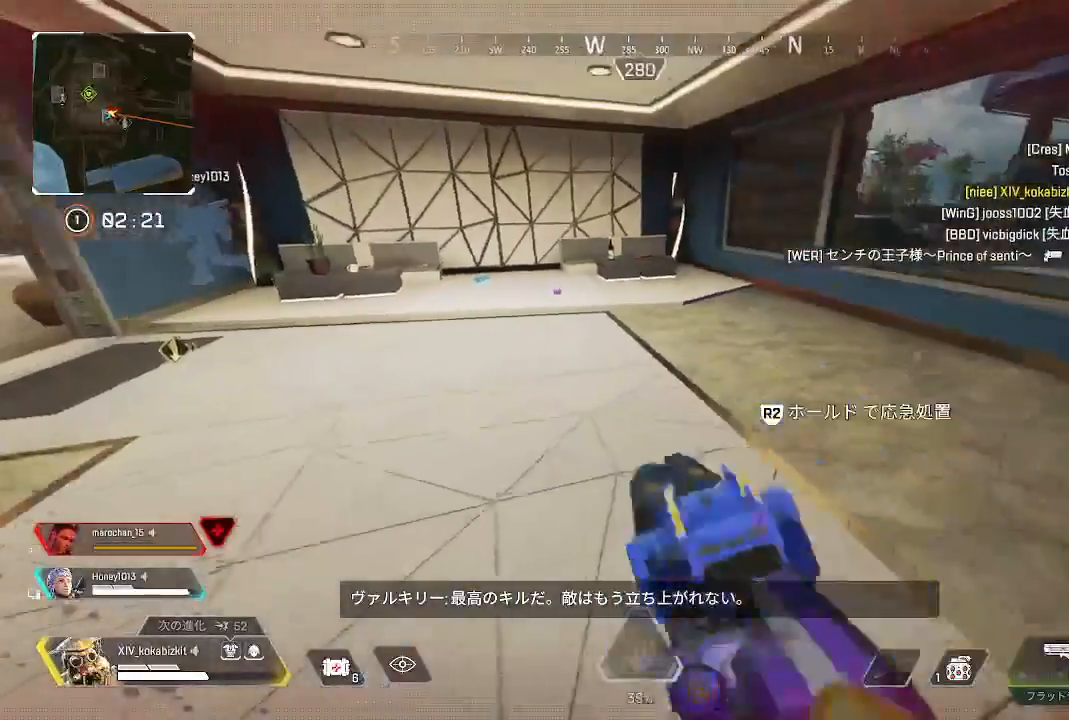
{"dt_ms": 1000, "buttons": ["R2"], "left_stick": "down", "right_stick": "center"}
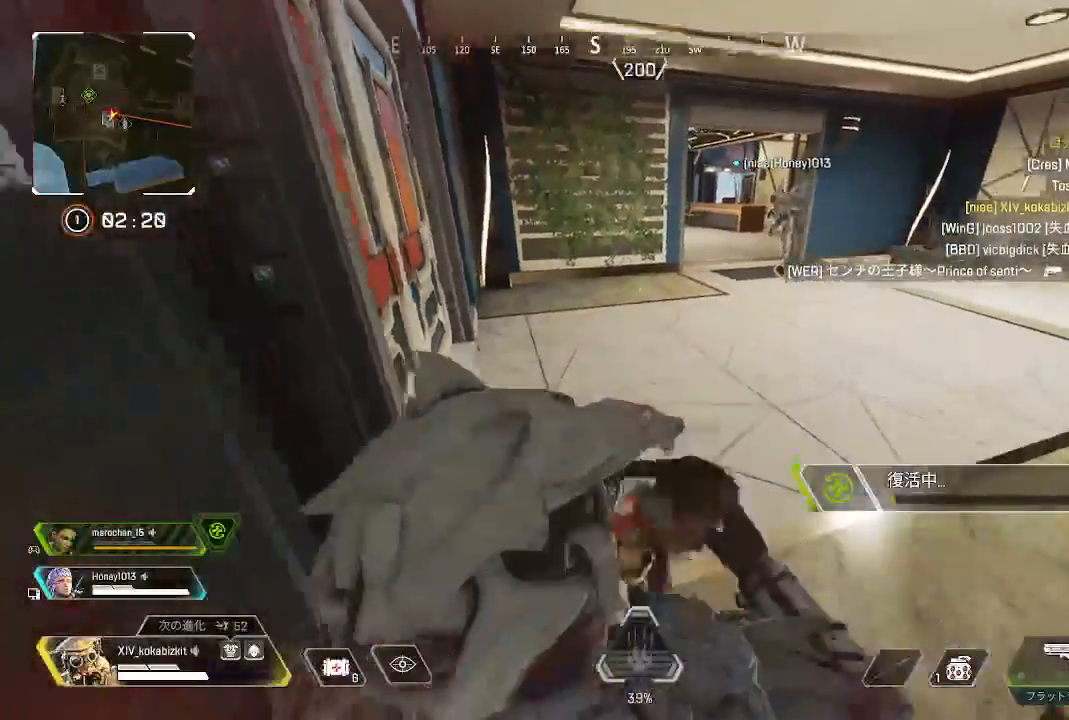
{"dt_ms": 500, "buttons": ["R2"], "left_stick": "center", "right_stick": "center", "events": [[67, "left_stick", "center"]]}
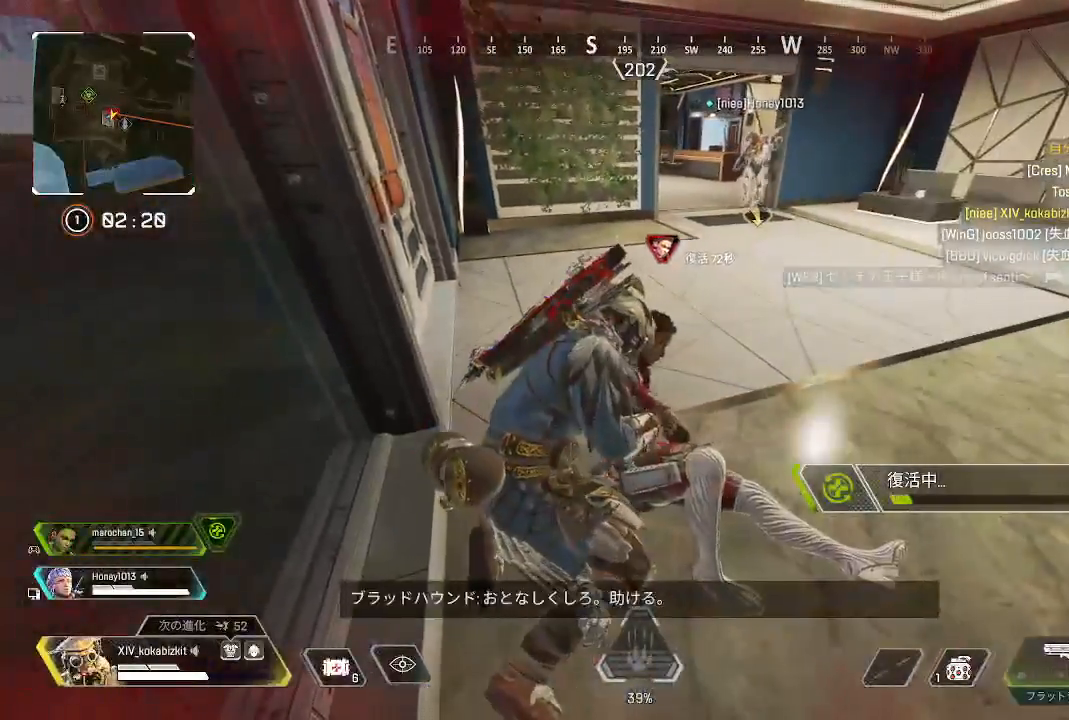
{"dt_ms": 500, "buttons": ["R2"], "left_stick": "center", "right_stick": "center", "events": []}
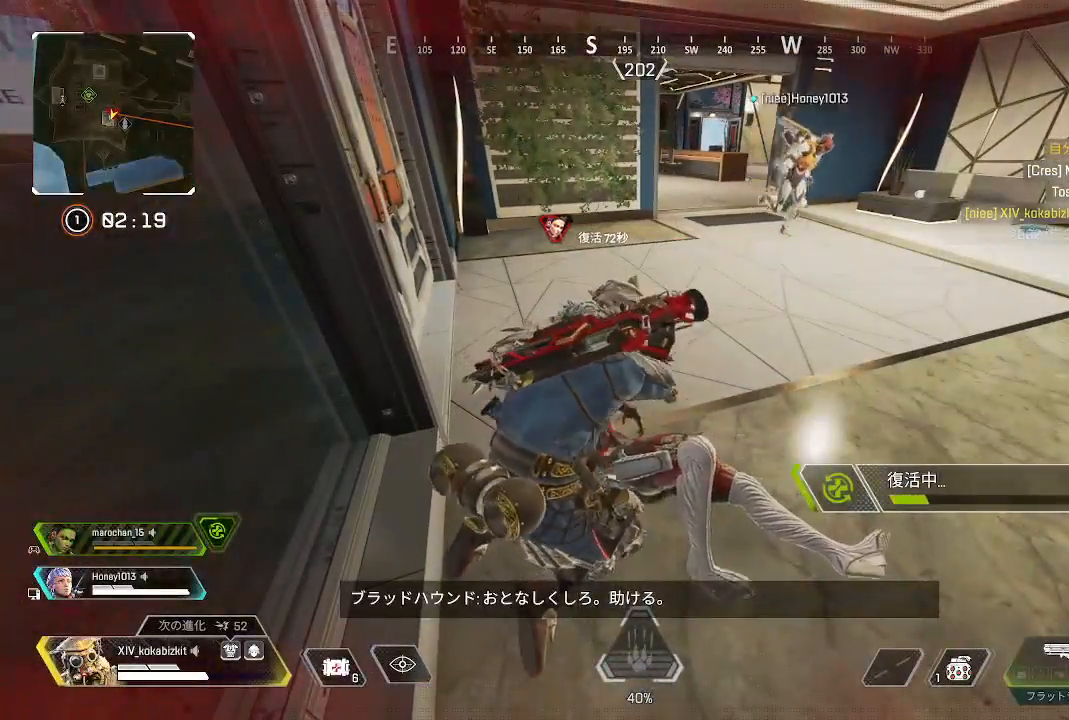
{"dt_ms": 500, "buttons": ["R2"], "left_stick": "center", "right_stick": "center", "events": []}
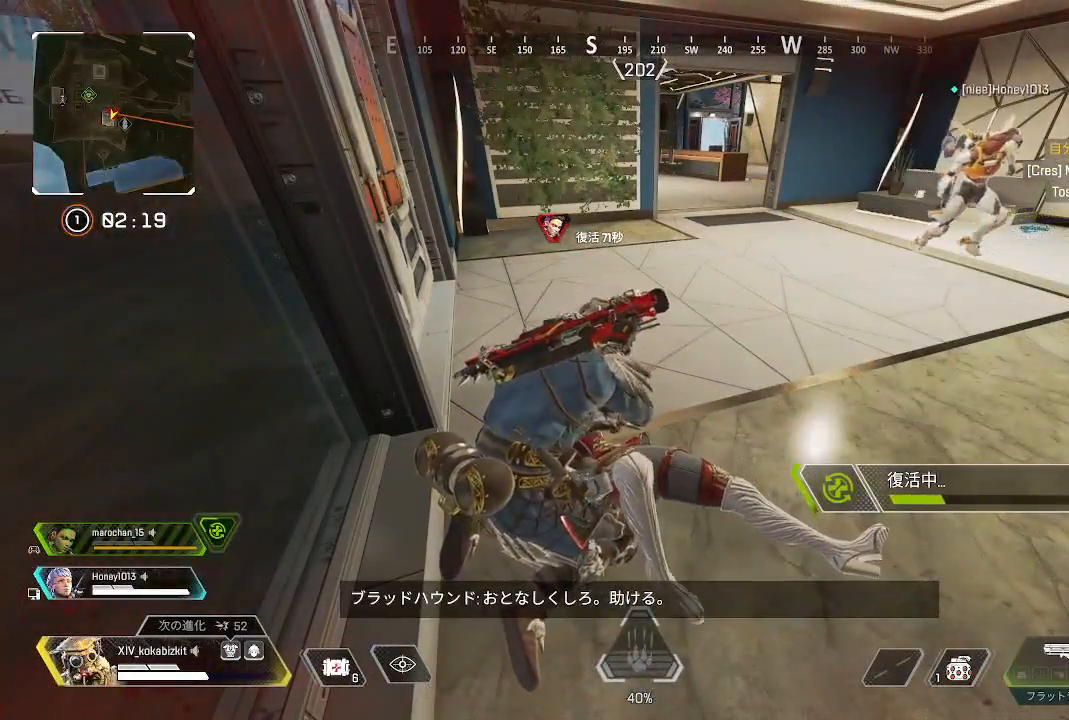
{"dt_ms": 500, "buttons": ["R2"], "left_stick": "center", "right_stick": "center", "events": []}
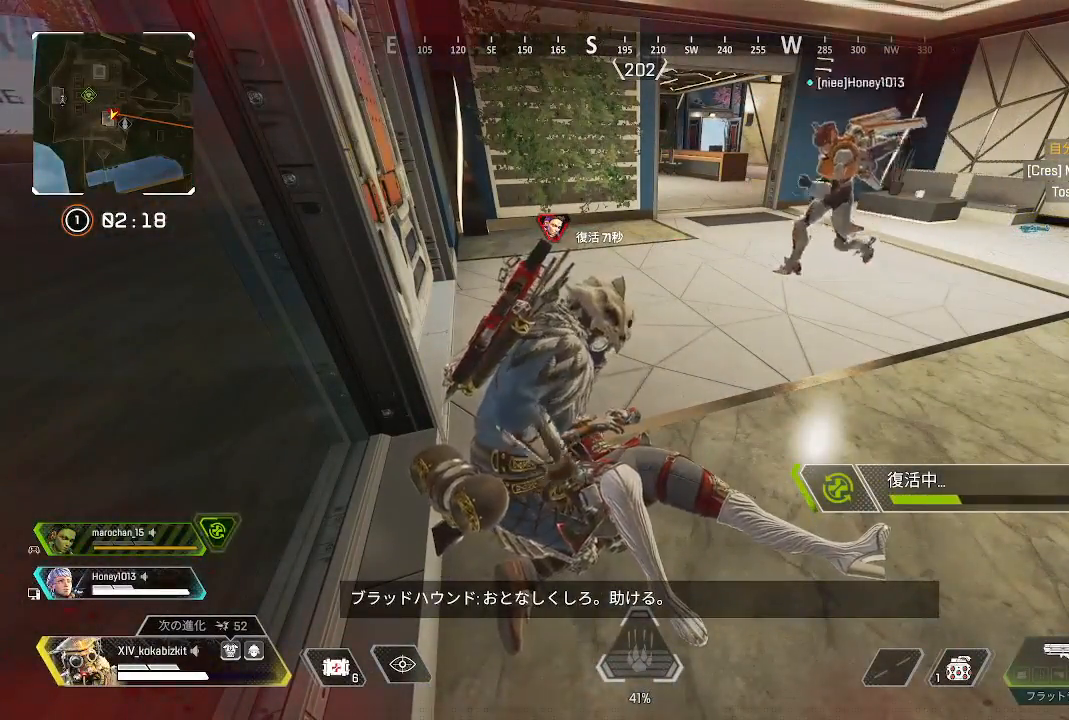
{"dt_ms": 500, "buttons": [], "left_stick": "up", "right_stick": "center", "events": [[67, "R2", "up"], [83, "left_stick", "up"], [217, "right_stick", "up-right"], [283, "right_stick", "center"]]}
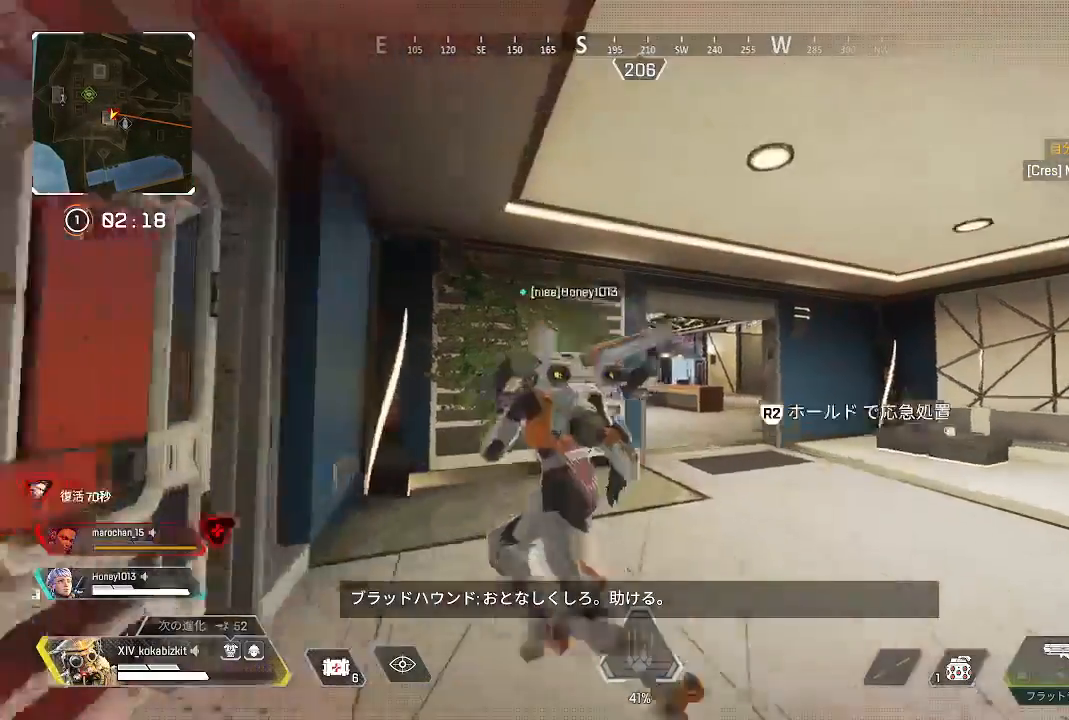
{"dt_ms": 500, "buttons": ["L1"], "left_stick": "up", "right_stick": "up-right", "events": [[33, "right_stick", "right"], [133, "right_stick", "down-right"], [350, "right_stick", "center"], [417, "L1", "down"], [483, "right_stick", "up-right"]]}
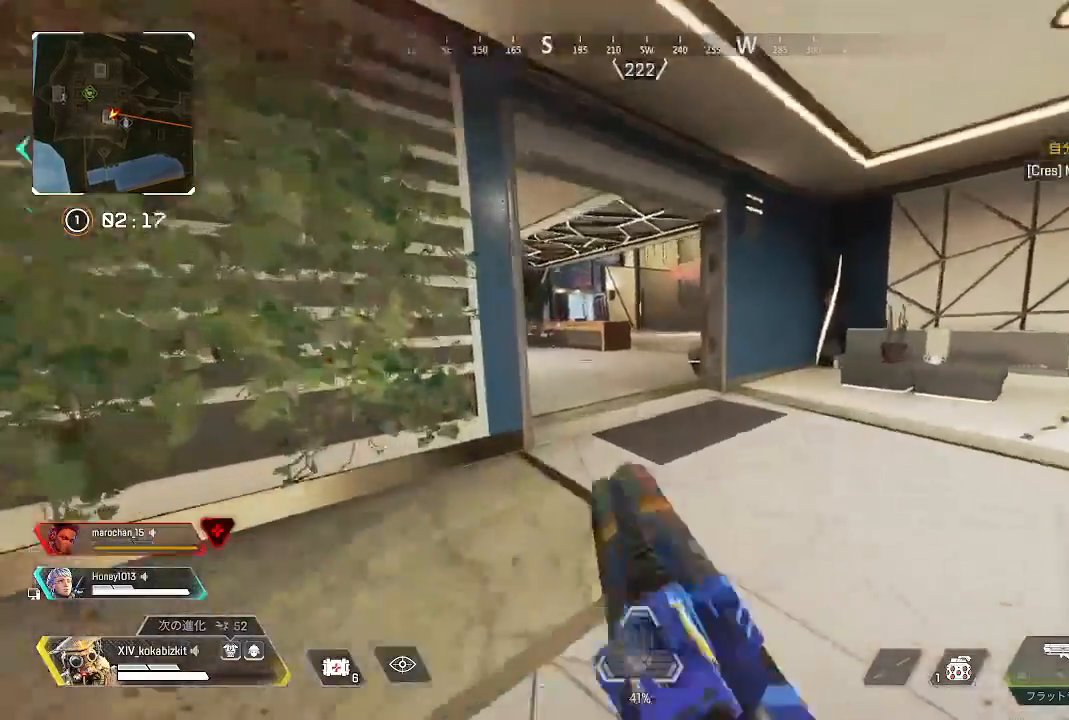
{"dt_ms": 500, "buttons": ["L2", "R1"], "left_stick": "up-left", "right_stick": "right", "events": [[83, "right_stick", "center"], [167, "right_stick", "right"], [267, "L1", "up"], [283, "R1", "down"], [367, "left_stick", "up-left"], [433, "L2", "down"]]}
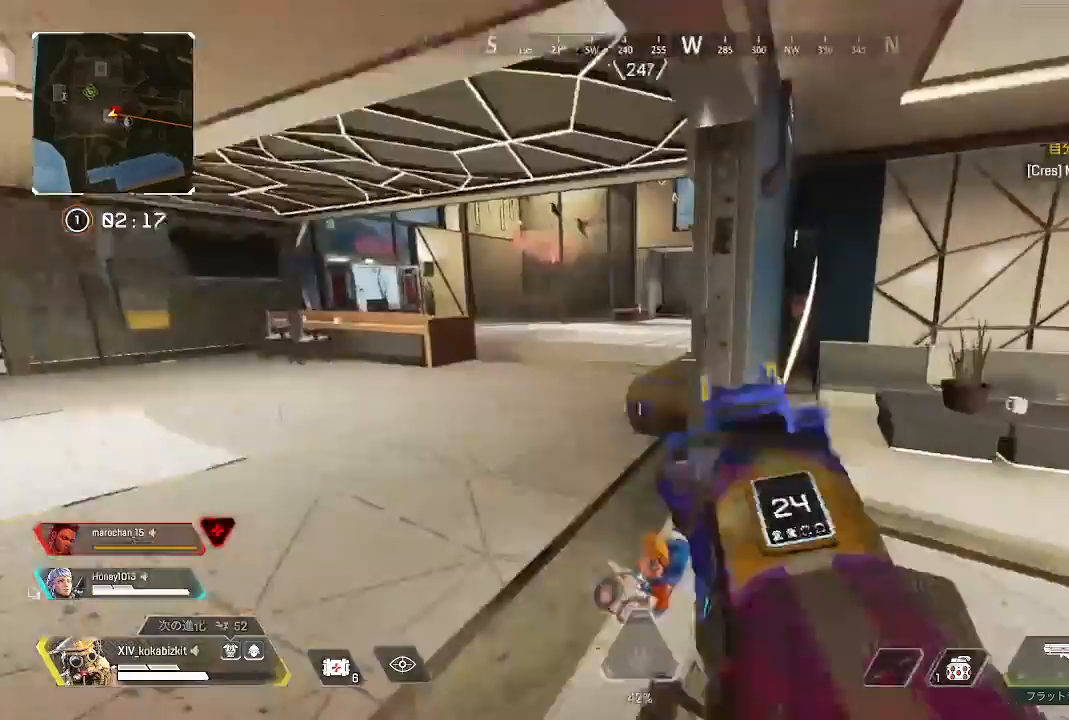
{"dt_ms": 500, "buttons": ["L2"], "left_stick": "up-left", "right_stick": "right", "events": [[133, "right_stick", "center"], [183, "right_stick", "right"], [333, "R1", "up"], [383, "right_stick", "center"], [450, "right_stick", "right"]]}
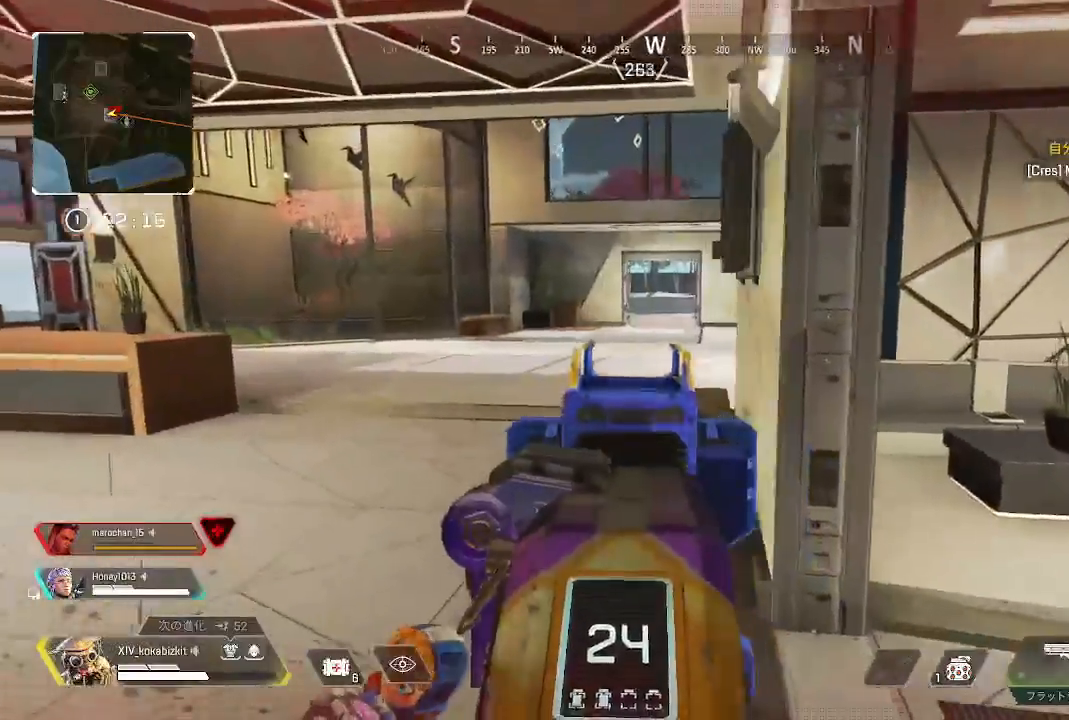
{"dt_ms": 500, "buttons": ["L2", "R1"], "left_stick": "up-left", "right_stick": "center", "events": [[217, "R1", "down"], [350, "right_stick", "down-right"], [450, "right_stick", "center"]]}
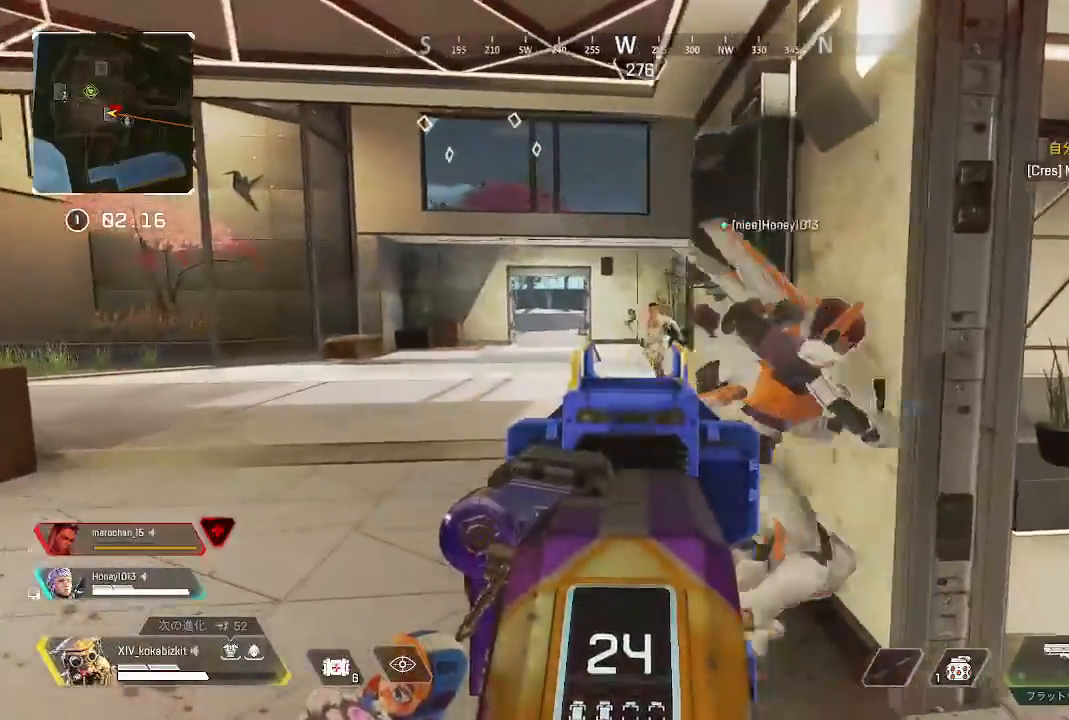
{"dt_ms": 500, "buttons": ["L2", "R1"], "left_stick": "left", "right_stick": "down", "events": [[17, "right_stick", "up"], [167, "left_stick", "left"], [250, "right_stick", "down"]]}
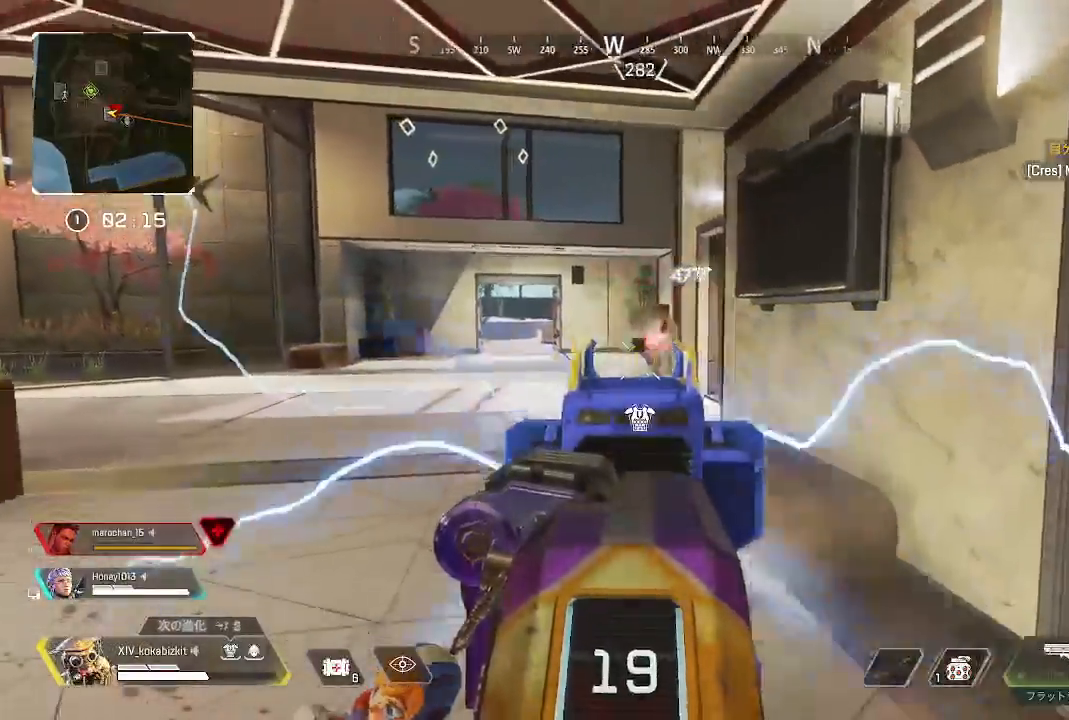
{"dt_ms": 500, "buttons": ["L2", "R1"], "left_stick": "up-left", "right_stick": "right", "events": [[83, "right_stick", "right"], [233, "right_stick", "down-right"], [400, "right_stick", "right"], [433, "left_stick", "up-left"]]}
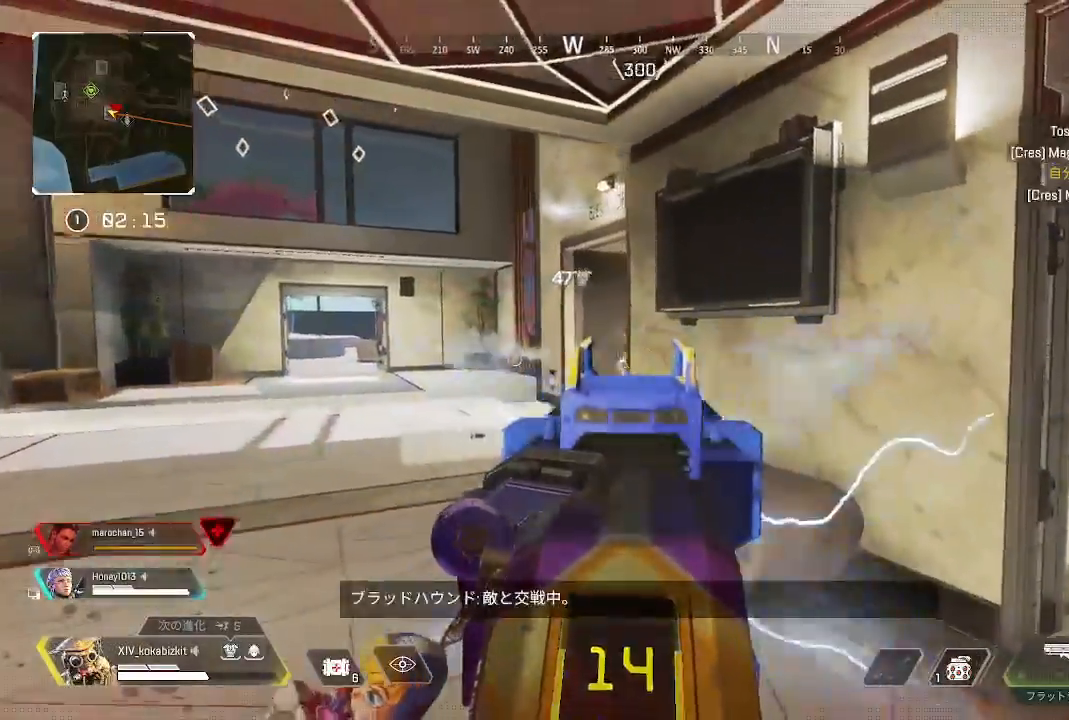
{"dt_ms": 500, "buttons": [], "left_stick": "up-right", "right_stick": "right"}
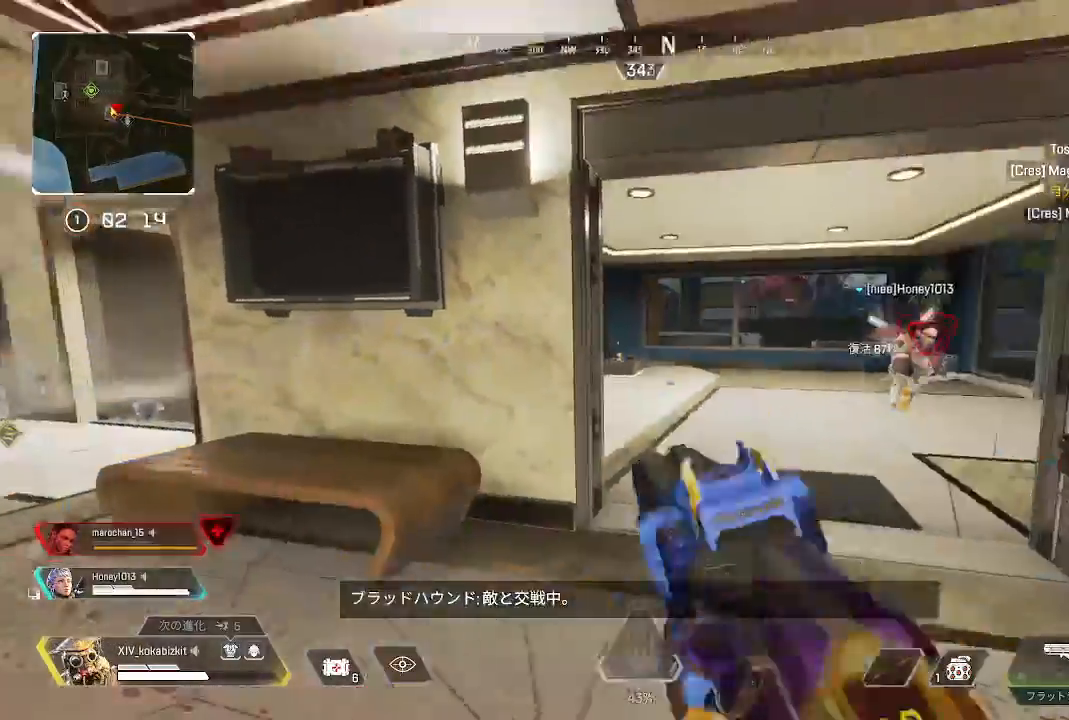
{"dt_ms": 500, "buttons": [], "left_stick": "down", "right_stick": "left", "events": [[50, "left_stick", "up"], [83, "R2", "down"], [150, "R2", "up"], [300, "right_stick", "center"], [483, "right_stick", "left"], [500, "left_stick", "down"]]}
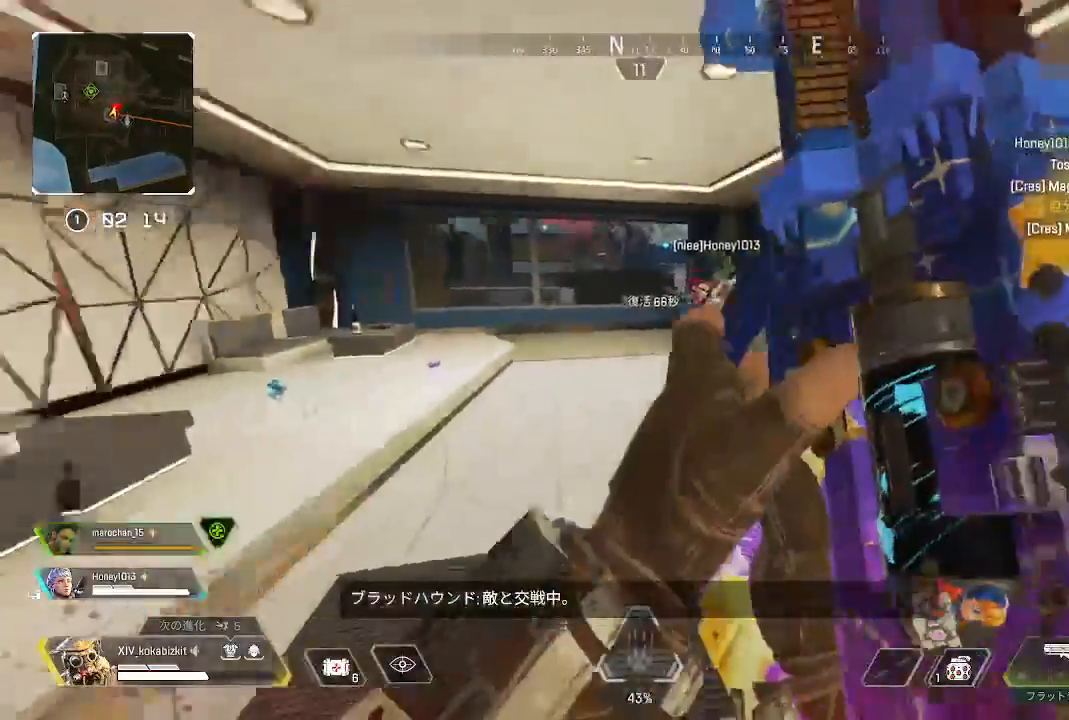
{"dt_ms": 500, "buttons": [], "left_stick": "down-right", "right_stick": "left", "events": [[100, "left_stick", "down-left"], [283, "left_stick", "up-left"], [333, "right_stick", "center"], [367, "left_stick", "up-right"], [433, "right_stick", "left"], [483, "left_stick", "down-right"]]}
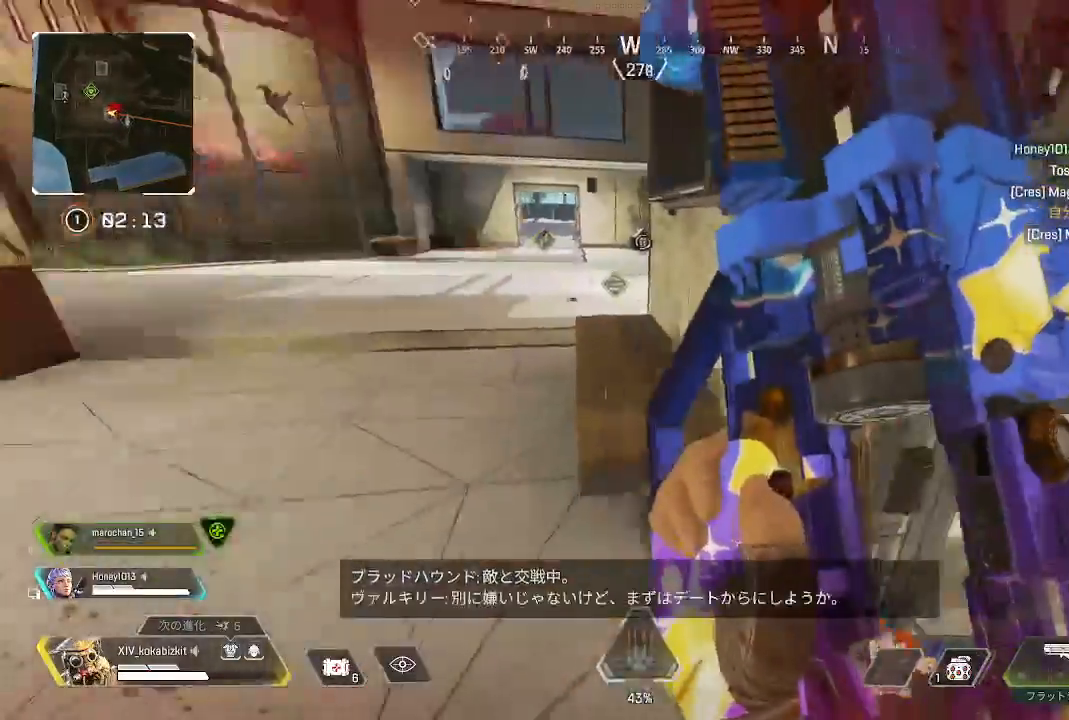
{"dt_ms": 500, "buttons": [], "left_stick": "down-right", "right_stick": "center", "events": [[67, "right_stick", "center"], [167, "left_stick", "up-right"], [283, "left_stick", "up-left"], [367, "left_stick", "down-left"], [467, "left_stick", "down-right"]]}